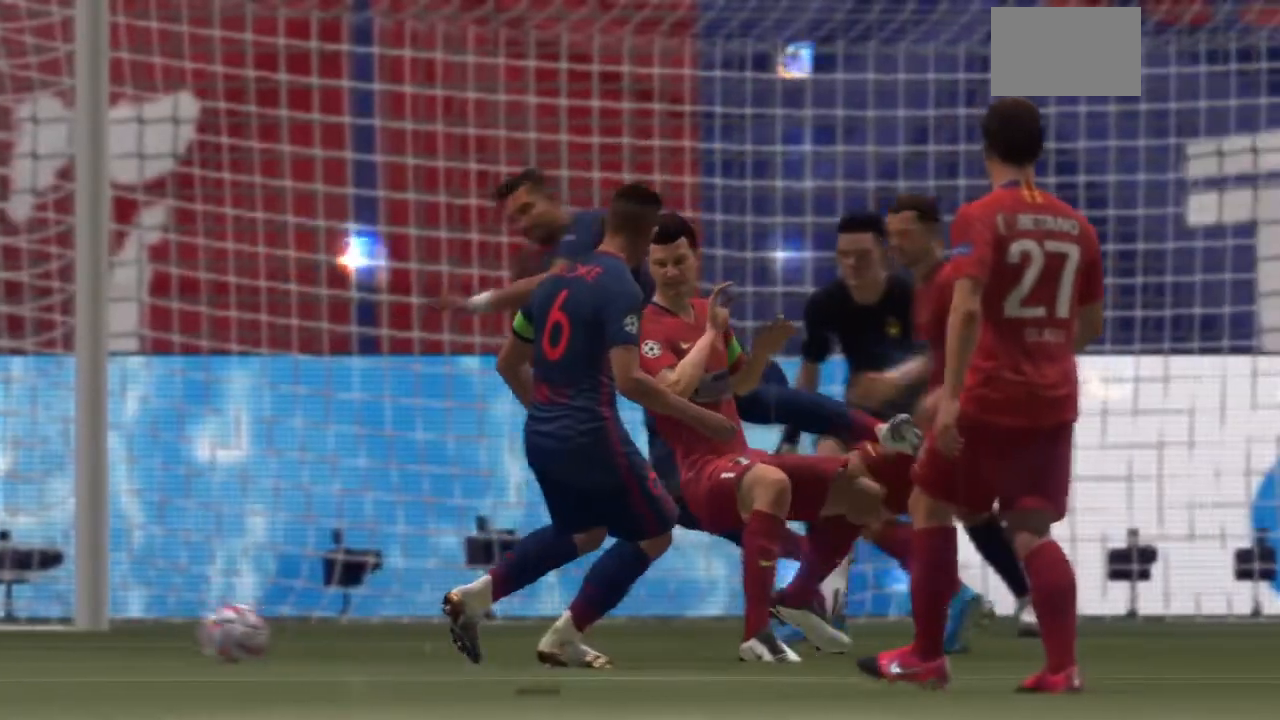
Gameplay with a controller (PlayStation layout); each line is a JSON object with the inputs held at the frame after it (dt_ms = milliseconds from this image to that frame). "events" lists button and stick changes between this image and that frame as [ms after this image, input, new state], when the widget could be followed in between. Not read: L3 R3.
{"dt_ms": 501, "buttons": [], "left_stick": "center", "right_stick": "center", "events": []}
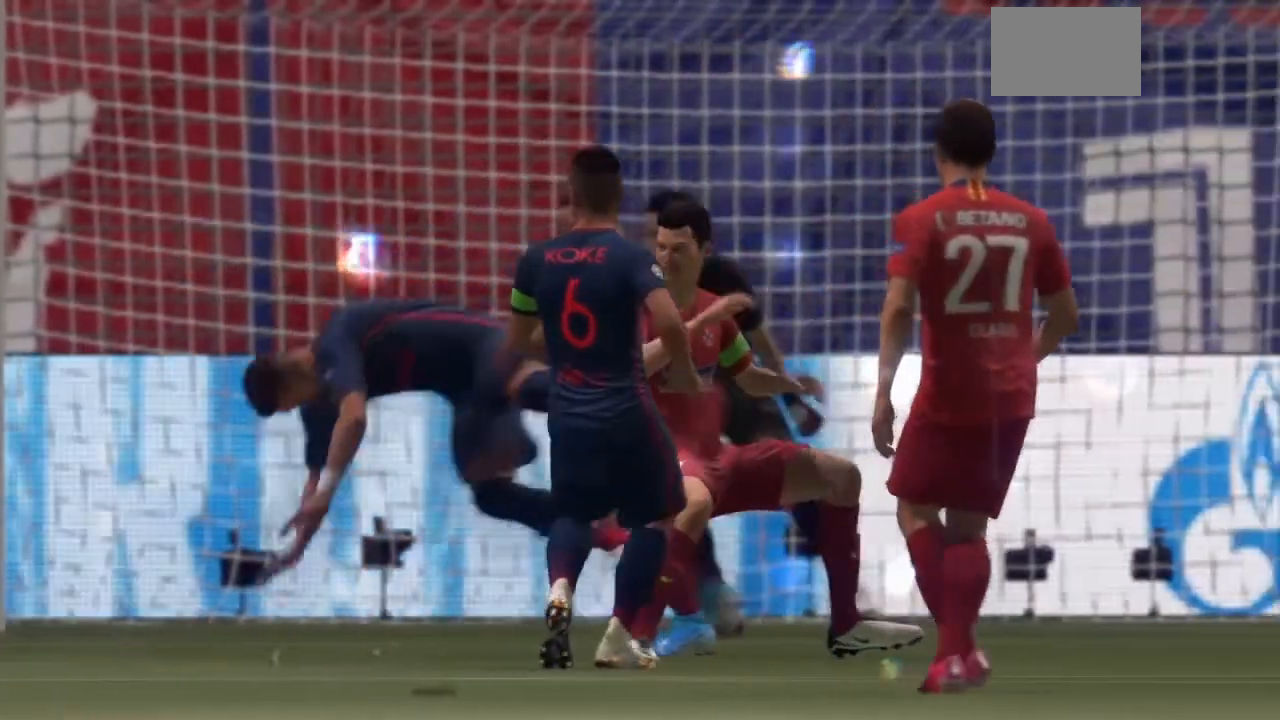
{"dt_ms": 467, "buttons": [], "left_stick": "center", "right_stick": "center", "events": []}
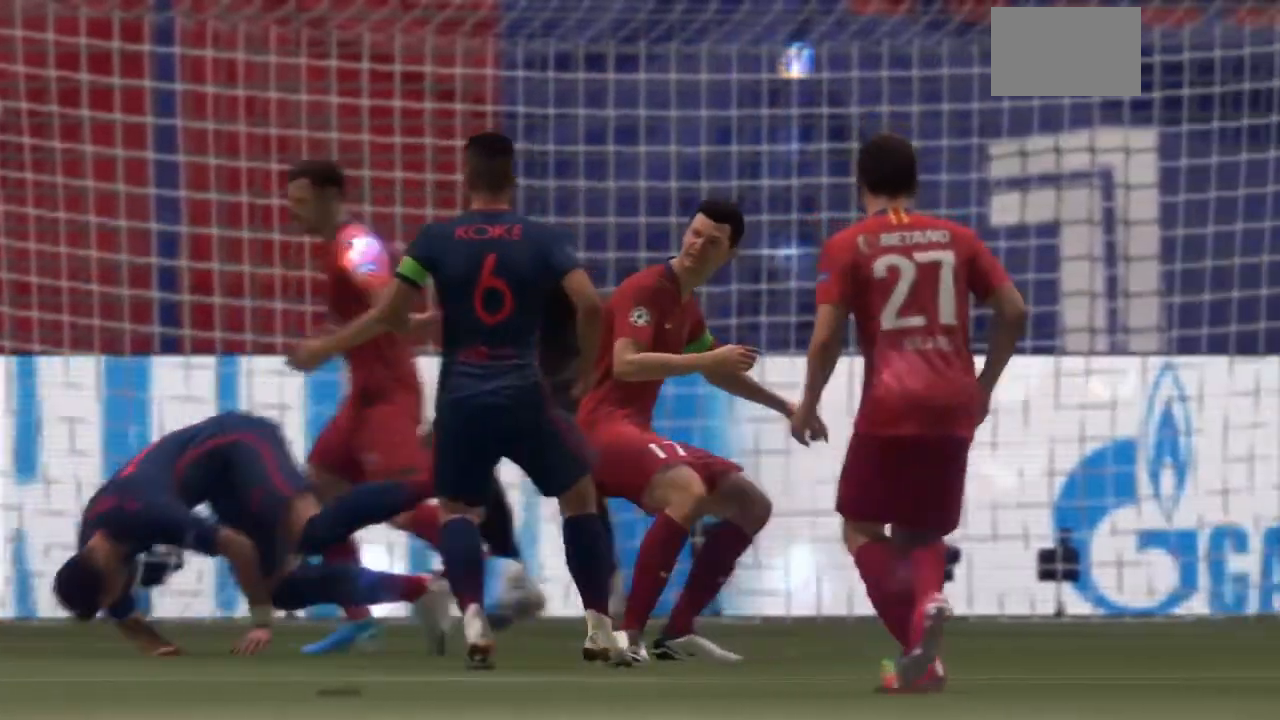
{"dt_ms": 500, "buttons": [], "left_stick": "center", "right_stick": "center", "events": []}
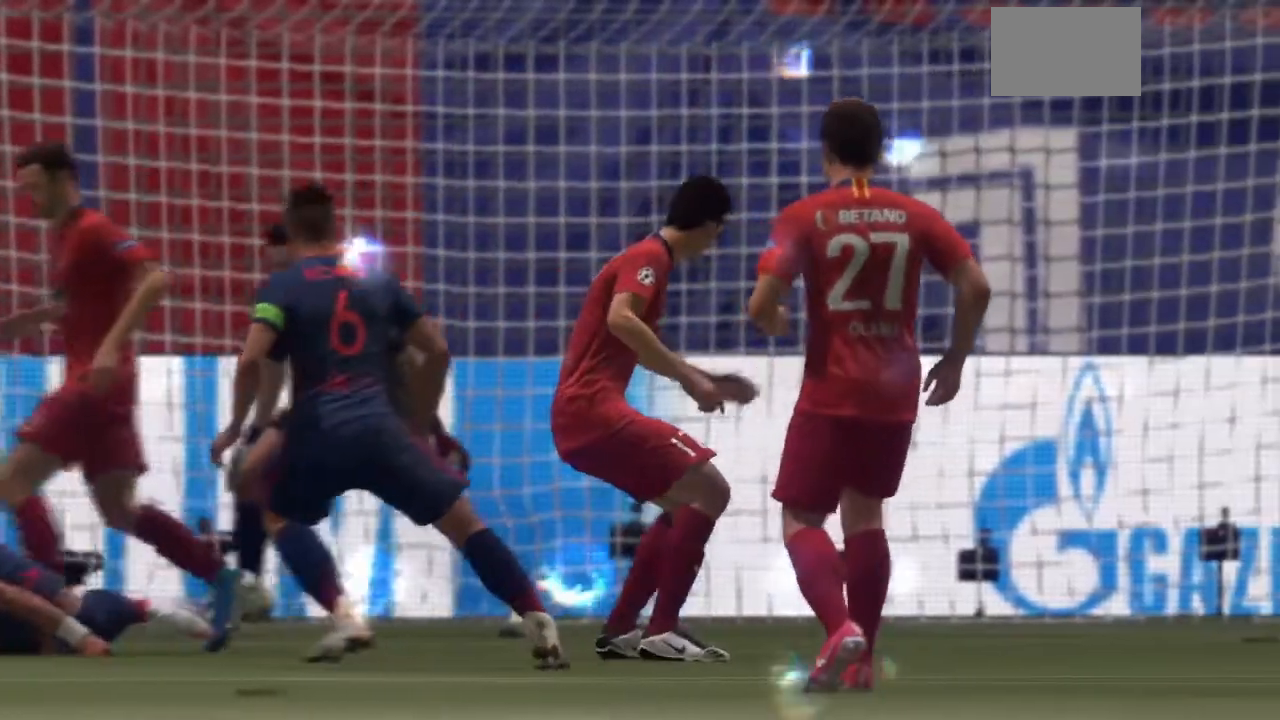
{"dt_ms": 501, "buttons": [], "left_stick": "center", "right_stick": "center", "events": [[134, "R1", "down"], [167, "L1", "down"], [167, "L2", "down"], [267, "R1", "up"], [334, "L1", "up"], [334, "L2", "up"]]}
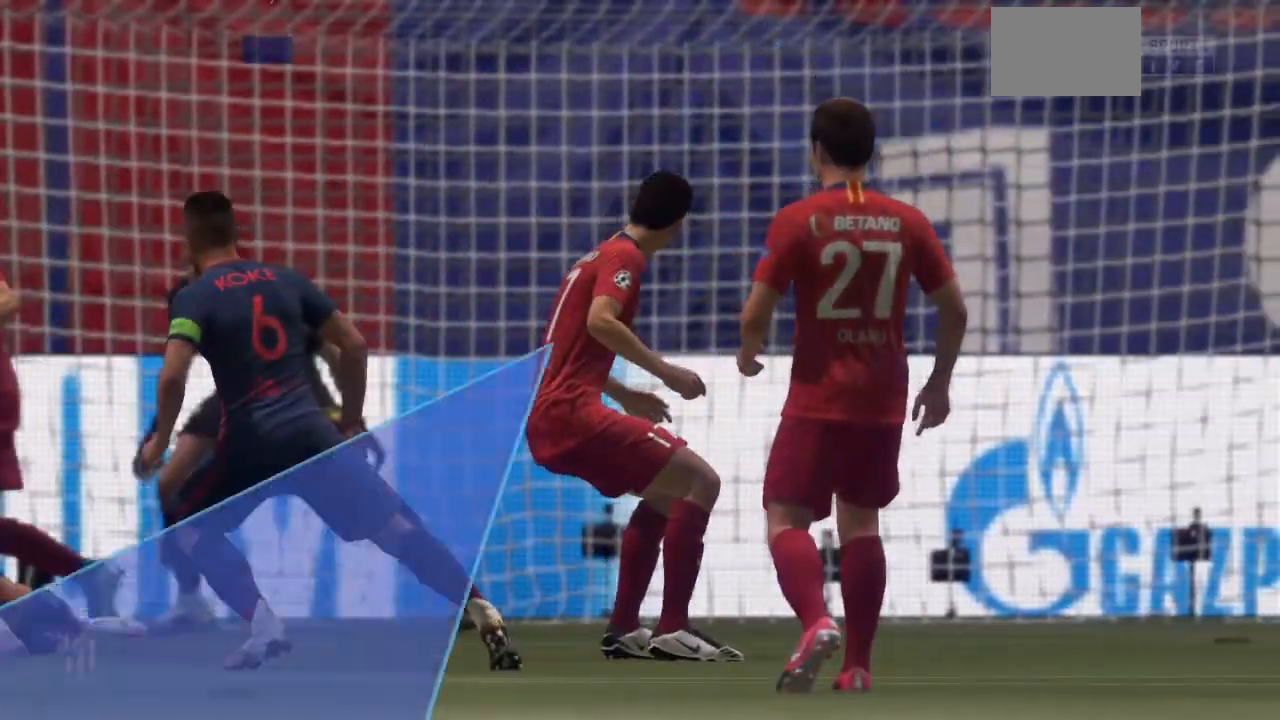
{"dt_ms": 501, "buttons": [], "left_stick": "center", "right_stick": "center", "events": []}
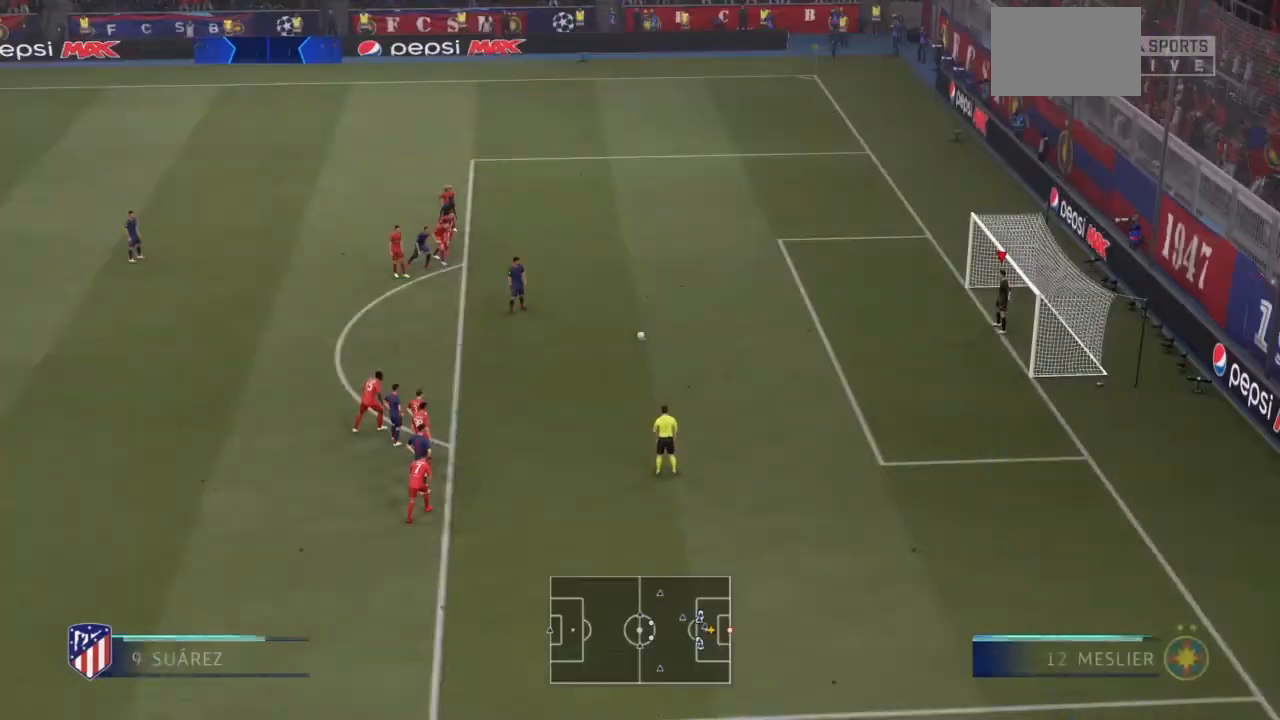
{"dt_ms": 500, "buttons": [], "left_stick": "center", "right_stick": "center", "events": []}
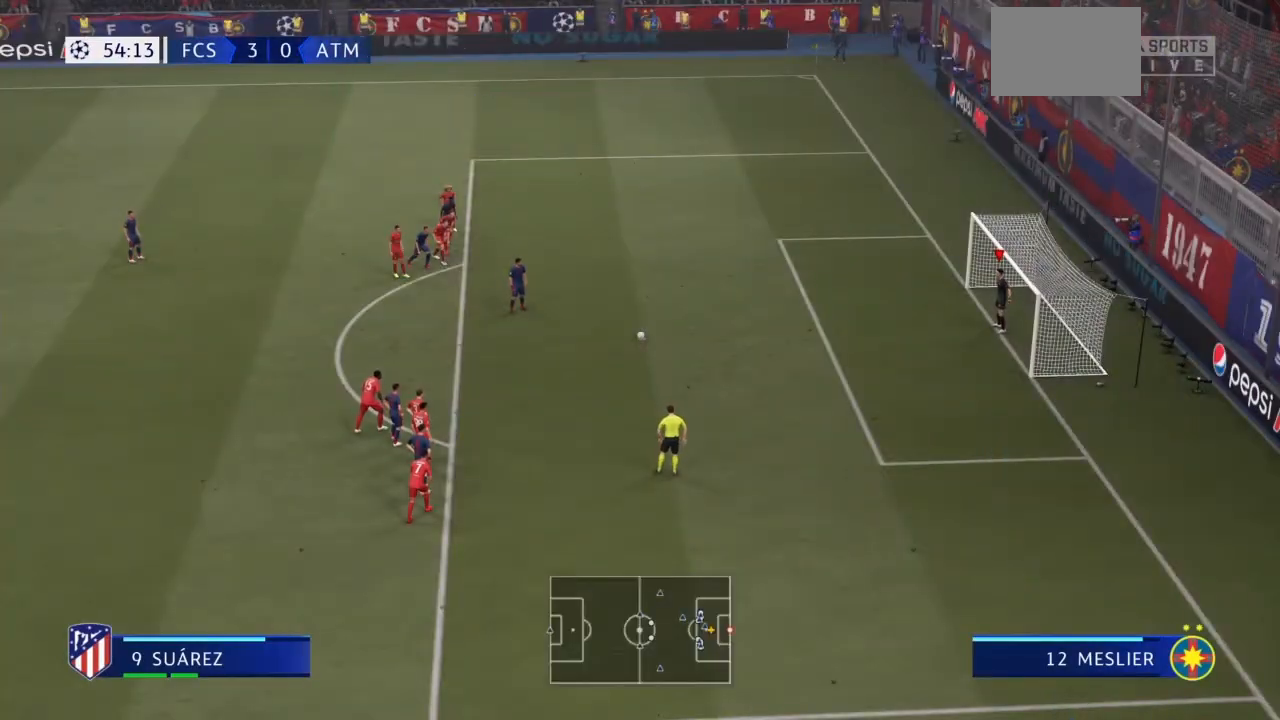
{"dt_ms": 500, "buttons": [], "left_stick": "center", "right_stick": "center", "events": []}
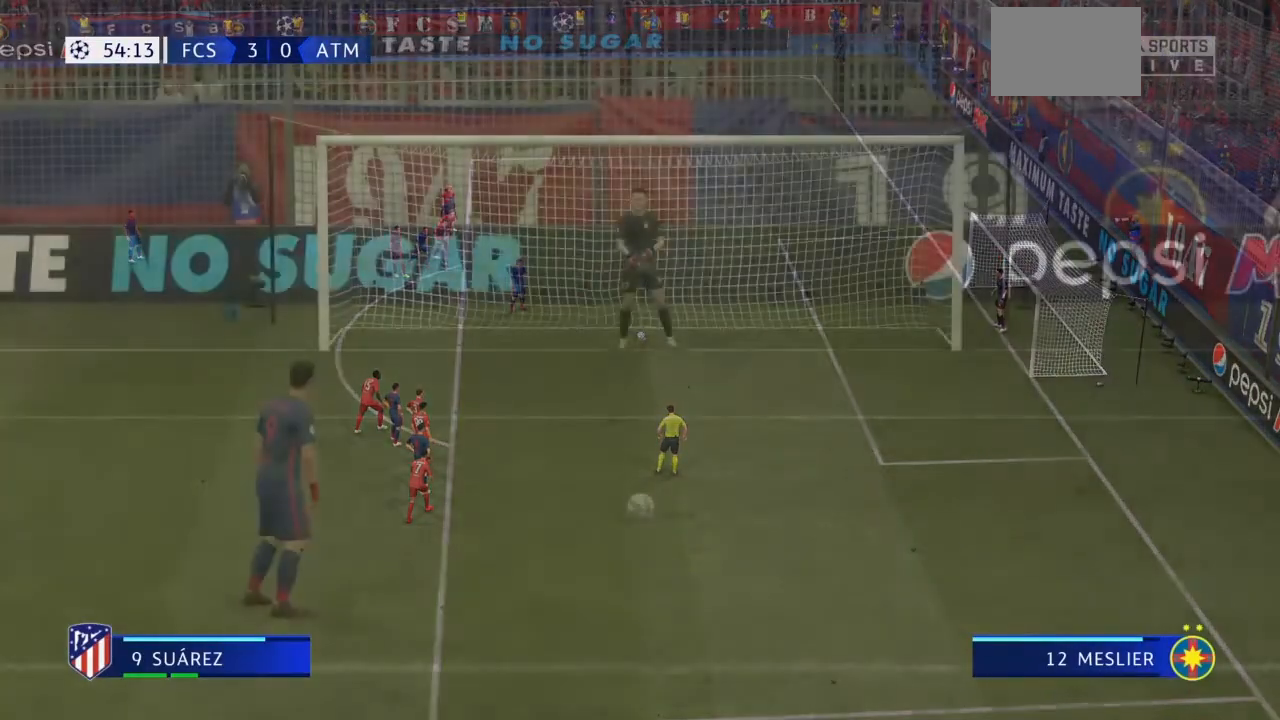
{"dt_ms": 501, "buttons": [], "left_stick": "center", "right_stick": "center", "events": []}
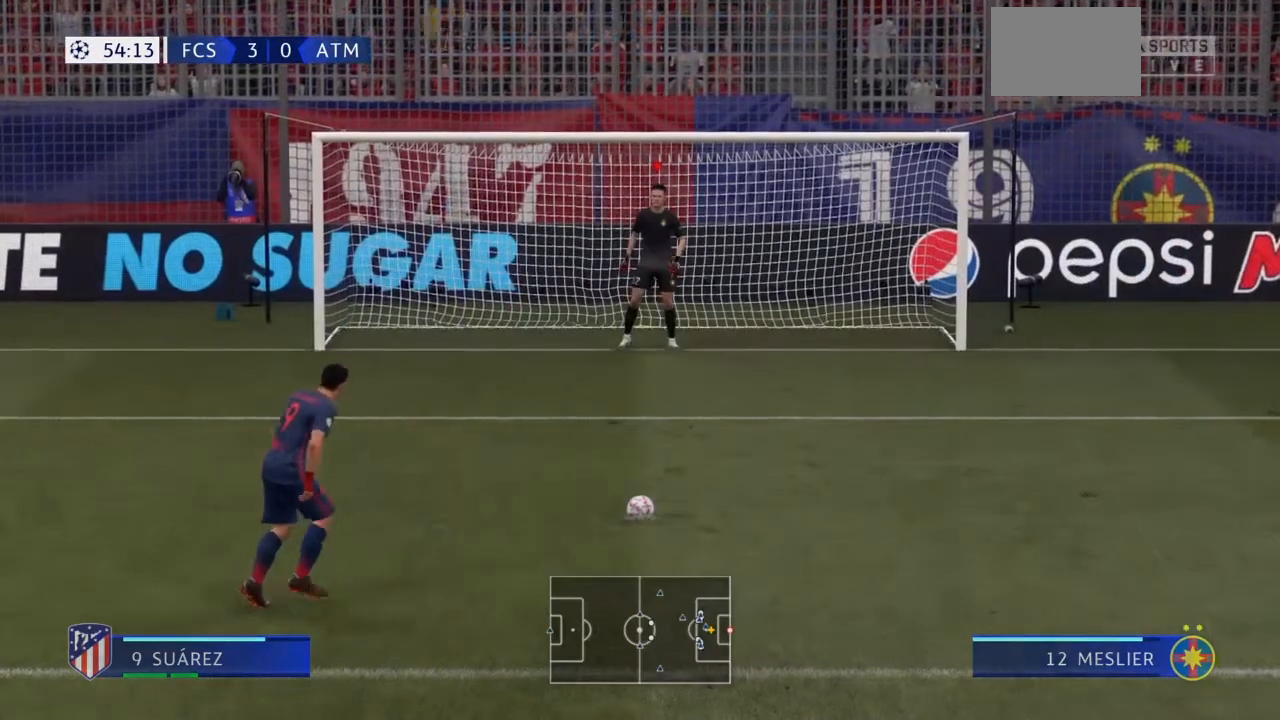
{"dt_ms": 501, "buttons": [], "left_stick": "center", "right_stick": "center", "events": []}
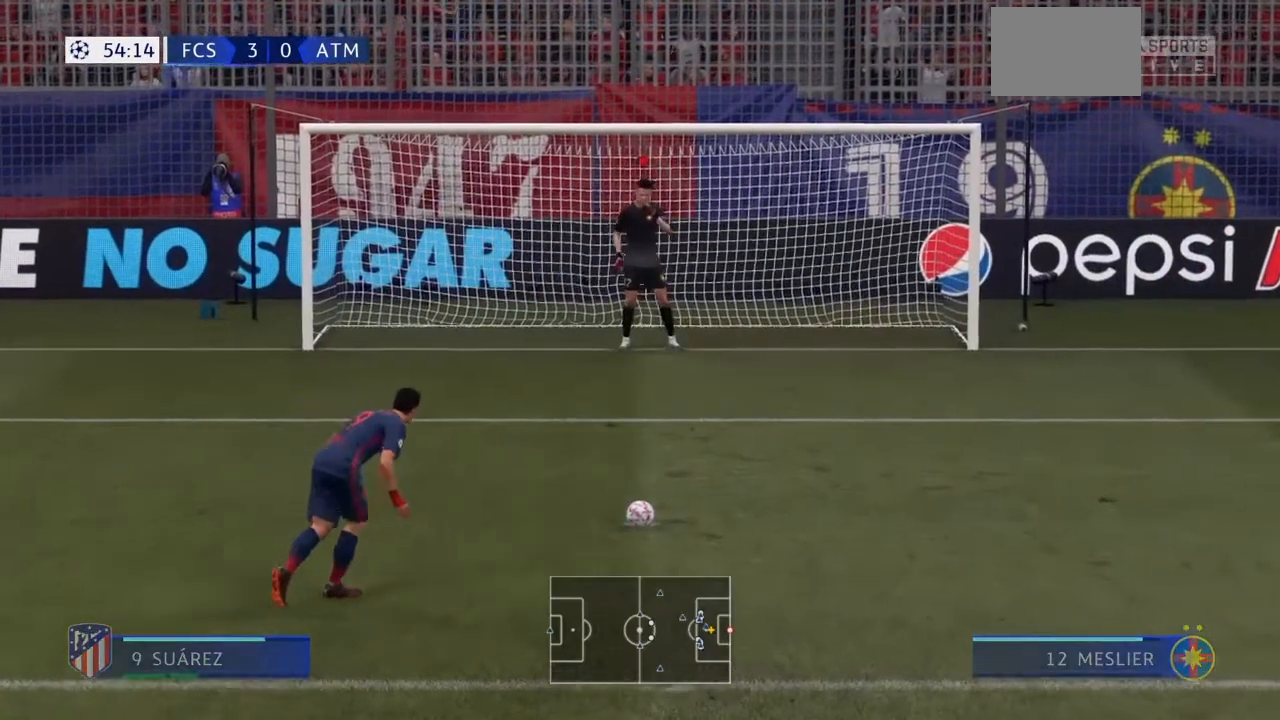
{"dt_ms": 500, "buttons": [], "left_stick": "center", "right_stick": "center", "events": []}
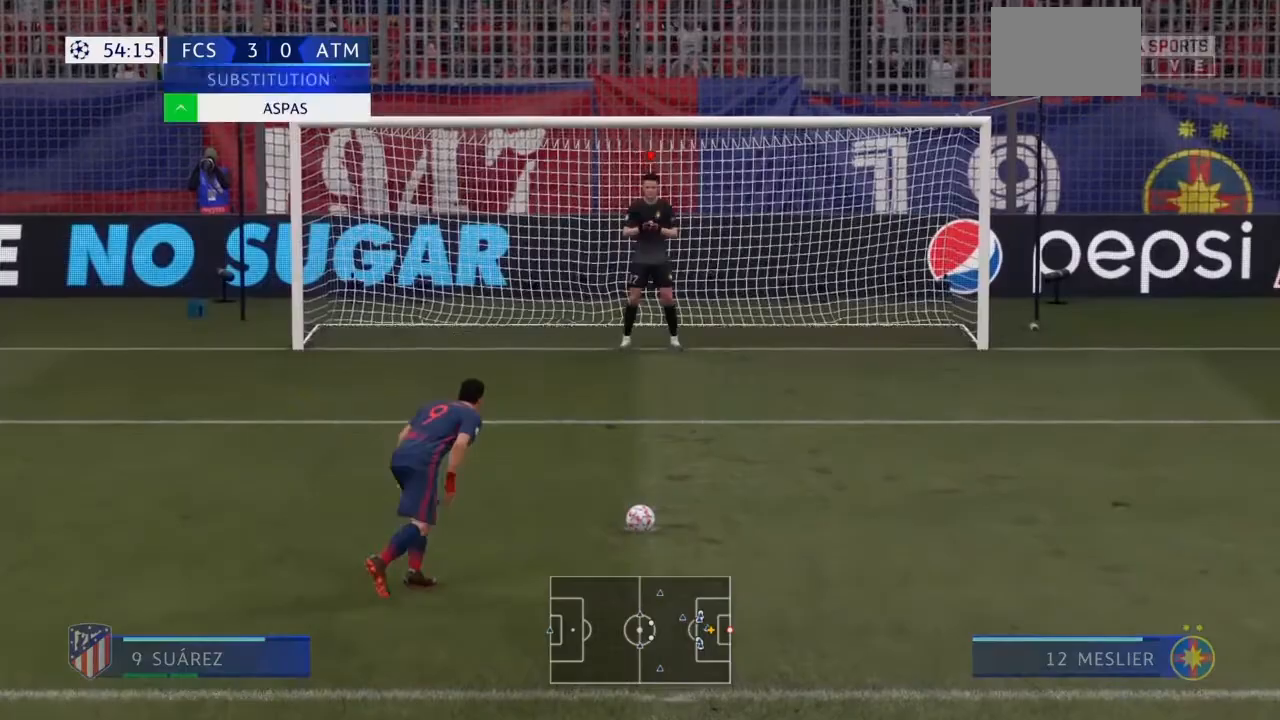
{"dt_ms": 500, "buttons": [], "left_stick": "center", "right_stick": "center", "events": []}
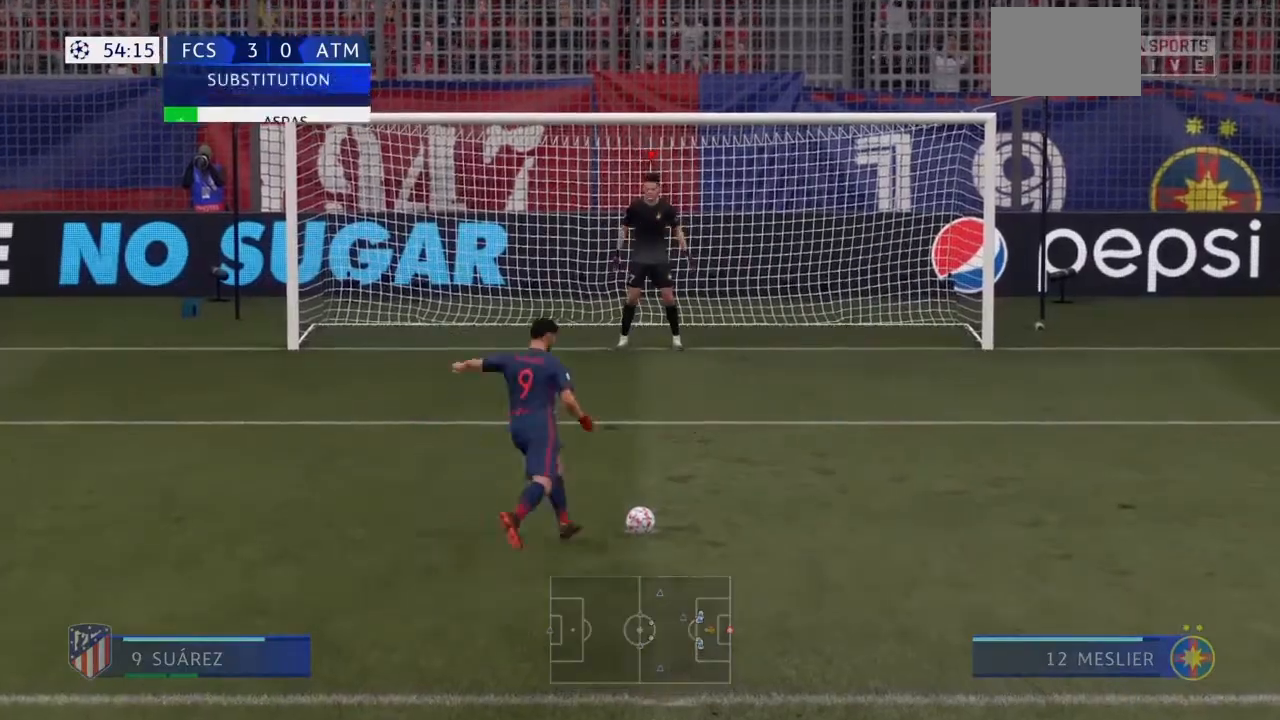
{"dt_ms": 501, "buttons": [], "left_stick": "center", "right_stick": "center", "events": []}
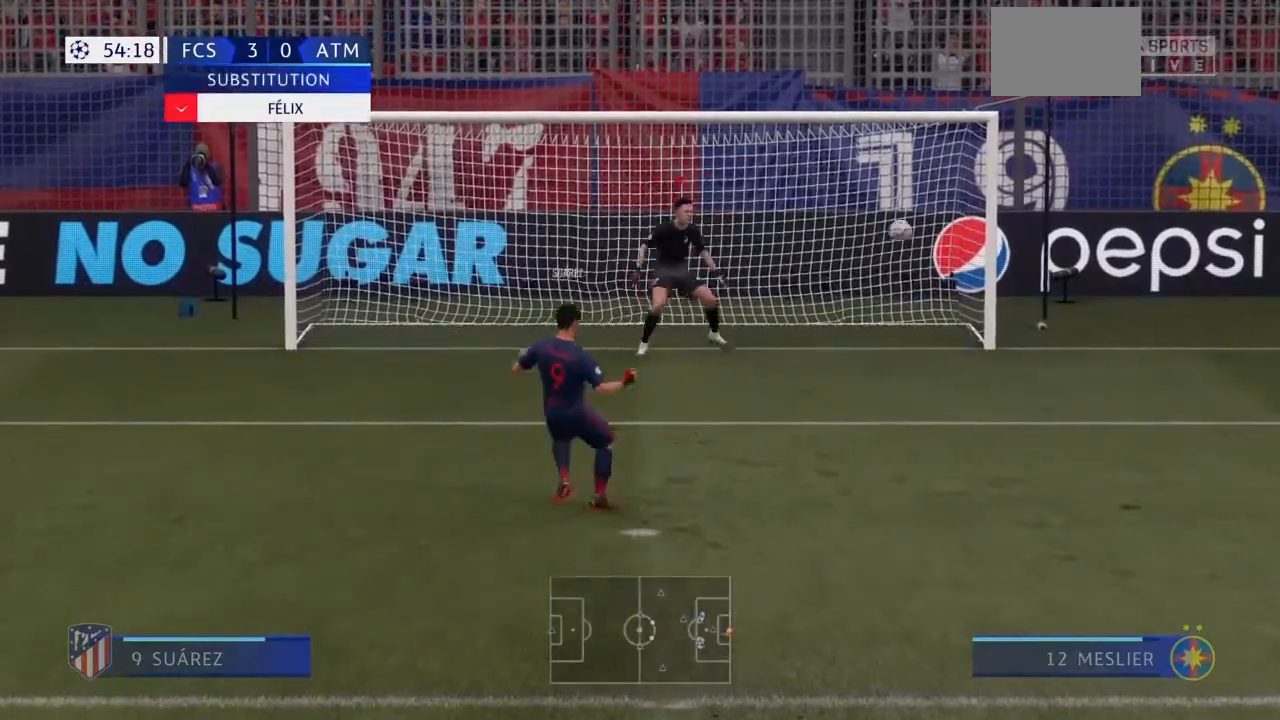
{"dt_ms": 501, "buttons": [], "left_stick": "center", "right_stick": "center", "events": []}
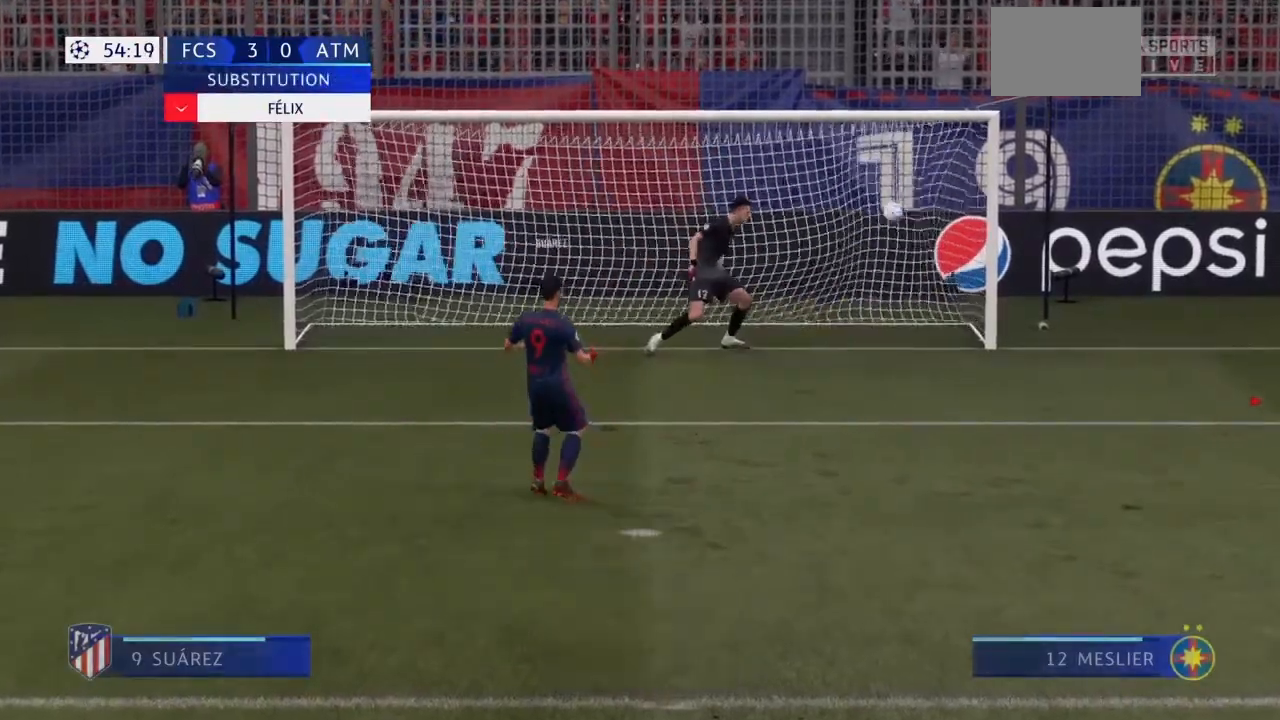
{"dt_ms": 500, "buttons": ["L1", "R1"], "left_stick": "center", "right_stick": "center", "events": [[367, "L1", "down"], [367, "R1", "down"]]}
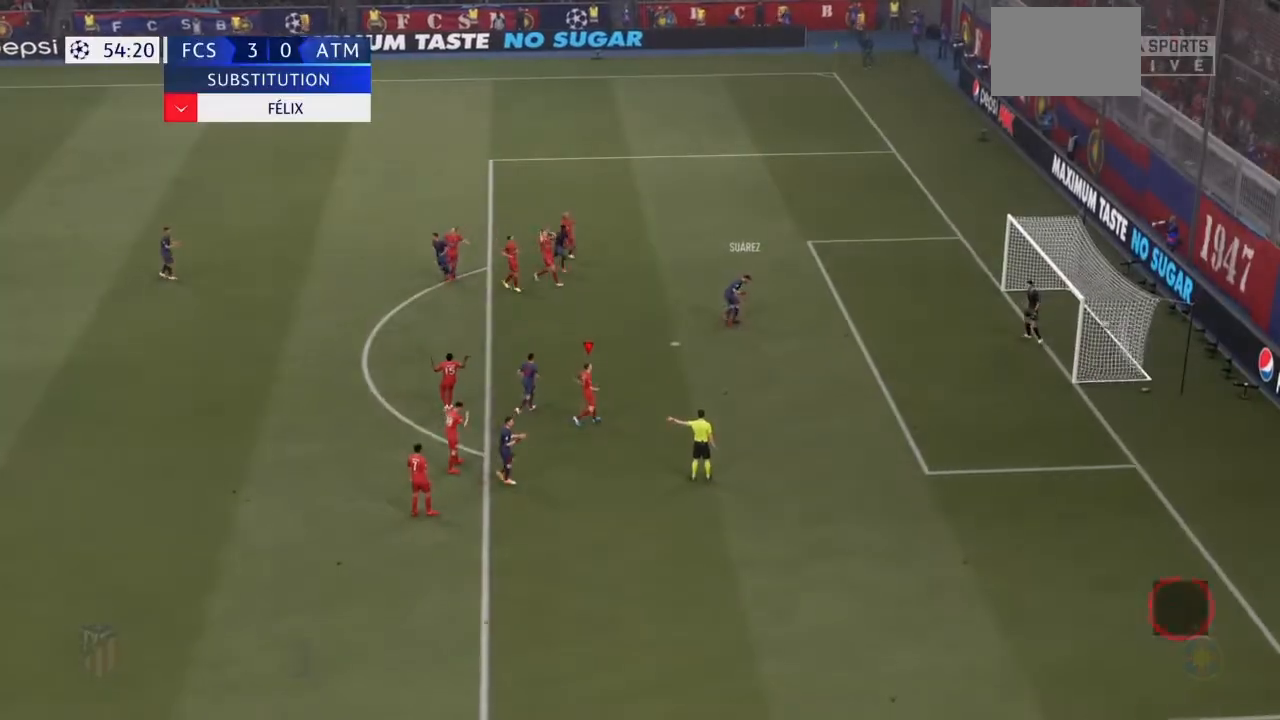
{"dt_ms": 500, "buttons": [], "left_stick": "center", "right_stick": "center", "events": [[100, "R1", "up"], [133, "L1", "up"]]}
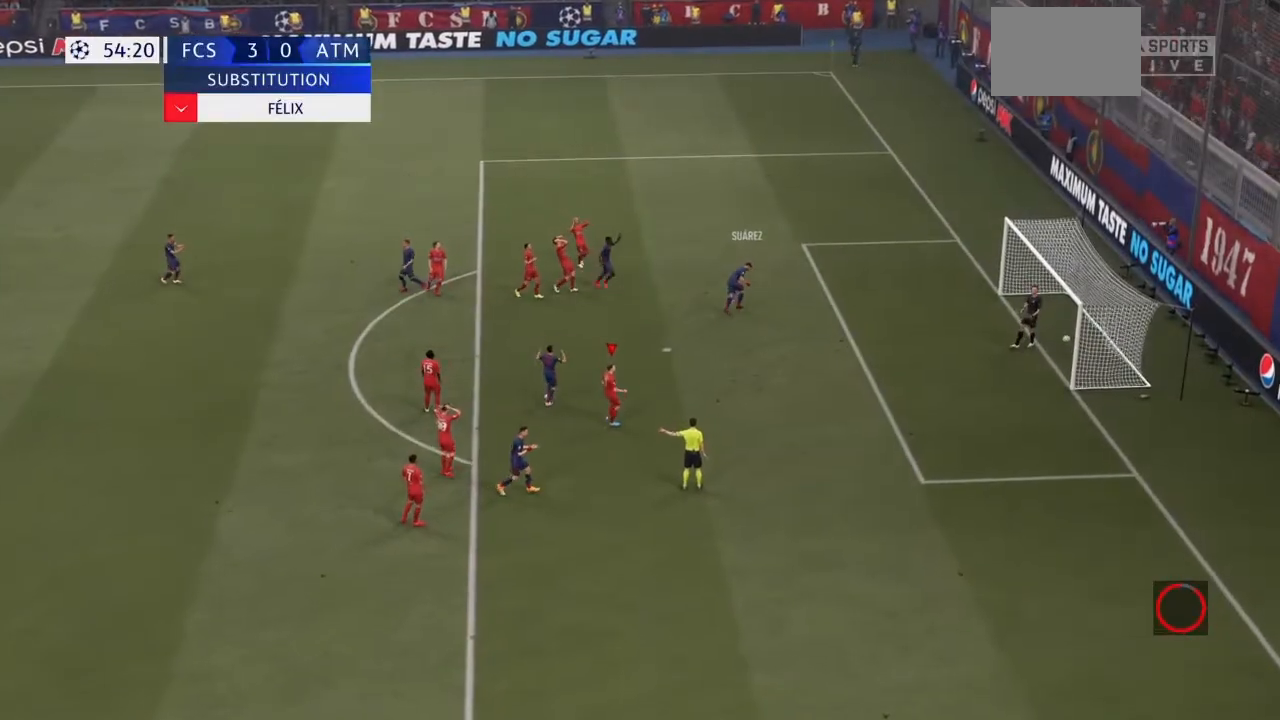
{"dt_ms": 501, "buttons": [], "left_stick": "center", "right_stick": "center", "events": [[101, "L1", "down"], [134, "R1", "down"], [234, "L1", "up"], [234, "R1", "up"], [267, "L1", "down"], [267, "R1", "down"], [401, "L1", "up"], [401, "R1", "up"]]}
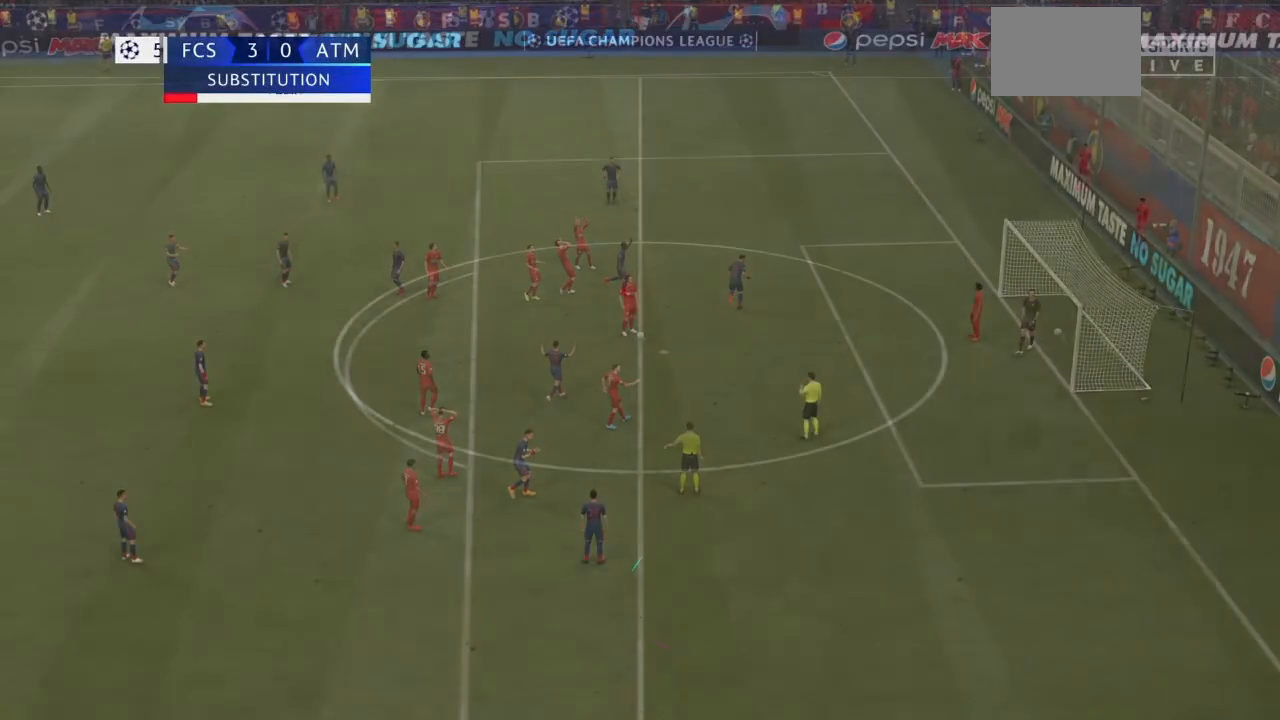
{"dt_ms": 501, "buttons": [], "left_stick": "center", "right_stick": "center", "events": []}
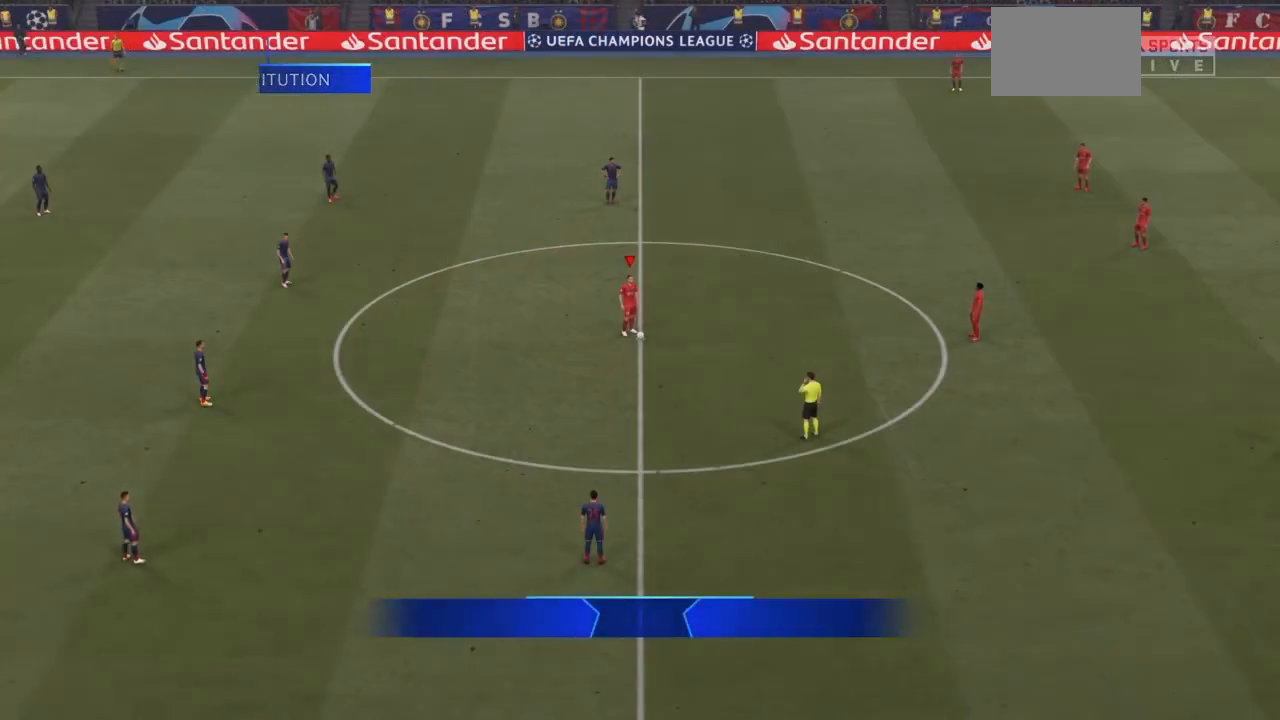
{"dt_ms": 500, "buttons": [], "left_stick": "center", "right_stick": "center", "events": [[266, "CROSS", "down"], [400, "CROSS", "up"]]}
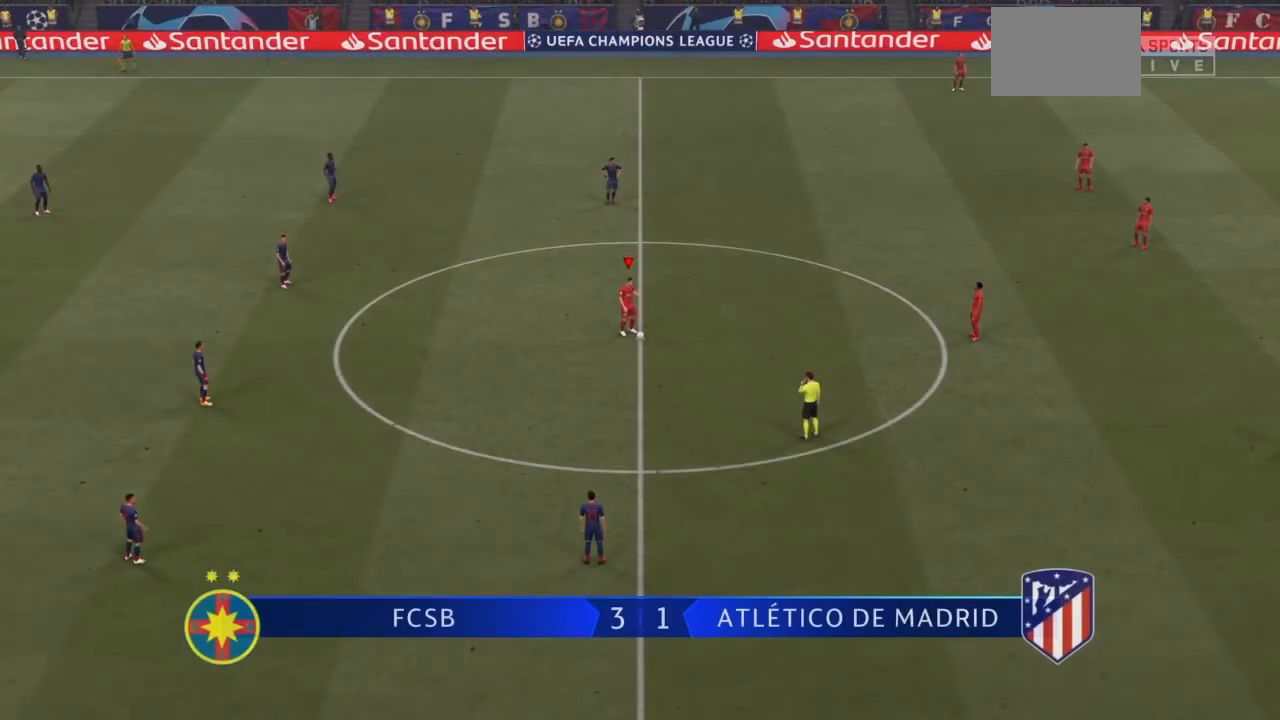
{"dt_ms": 501, "buttons": [], "left_stick": "left", "right_stick": "center", "events": [[133, "left_stick", "left"]]}
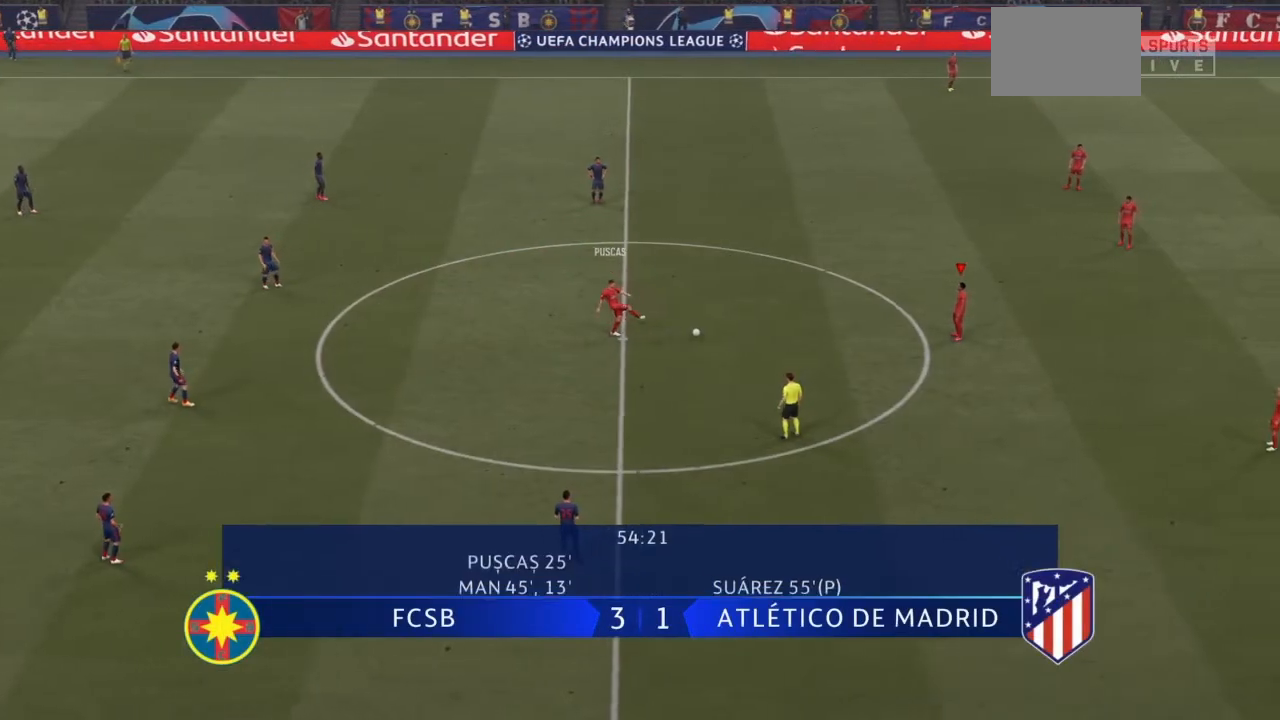
{"dt_ms": 500, "buttons": ["R2"], "left_stick": "left", "right_stick": "center", "events": [[133, "R2", "down"]]}
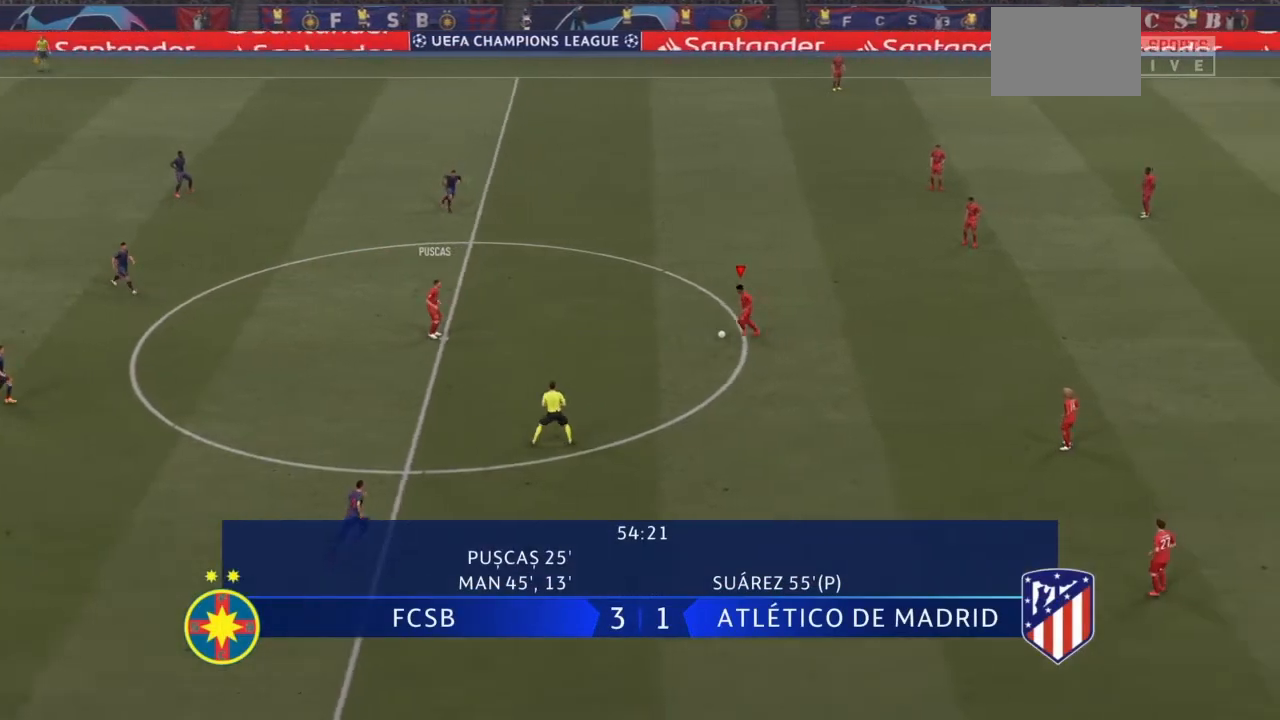
{"dt_ms": 501, "buttons": ["R2"], "left_stick": "left", "right_stick": "center", "events": [[200, "TRIANGLE", "down"], [300, "TRIANGLE", "up"]]}
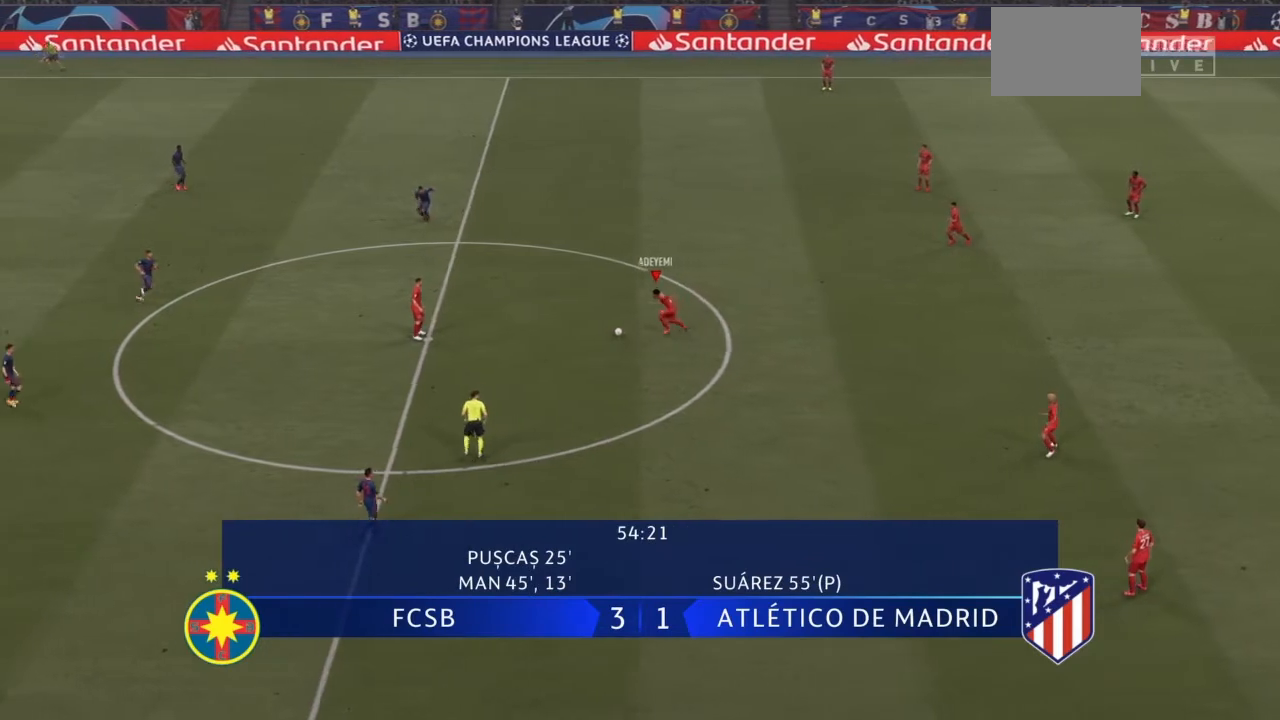
{"dt_ms": 500, "buttons": ["TRIANGLE", "R2"], "left_stick": "left", "right_stick": "center", "events": [[467, "TRIANGLE", "down"]]}
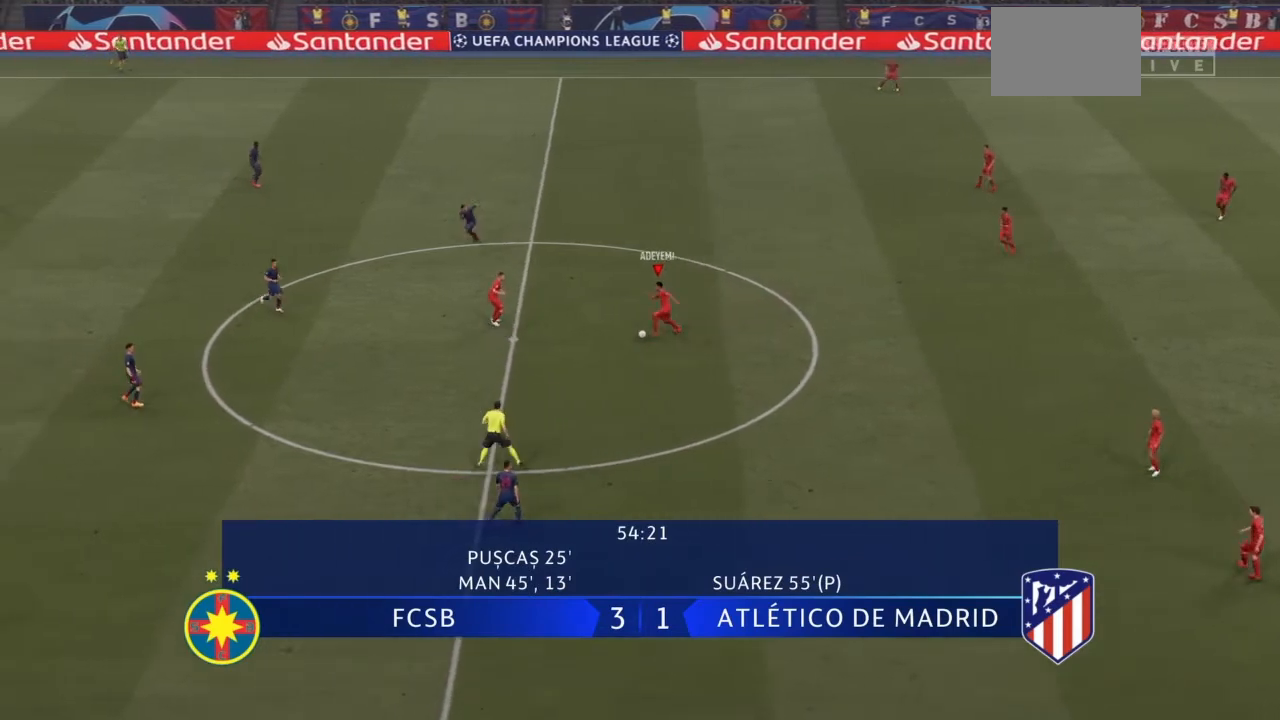
{"dt_ms": 500, "buttons": [], "left_stick": "up-left", "right_stick": "down-right", "events": [[67, "TRIANGLE", "up"], [133, "R2", "up"], [367, "right_stick", "down-left"], [467, "left_stick", "up-left"], [500, "right_stick", "down-right"]]}
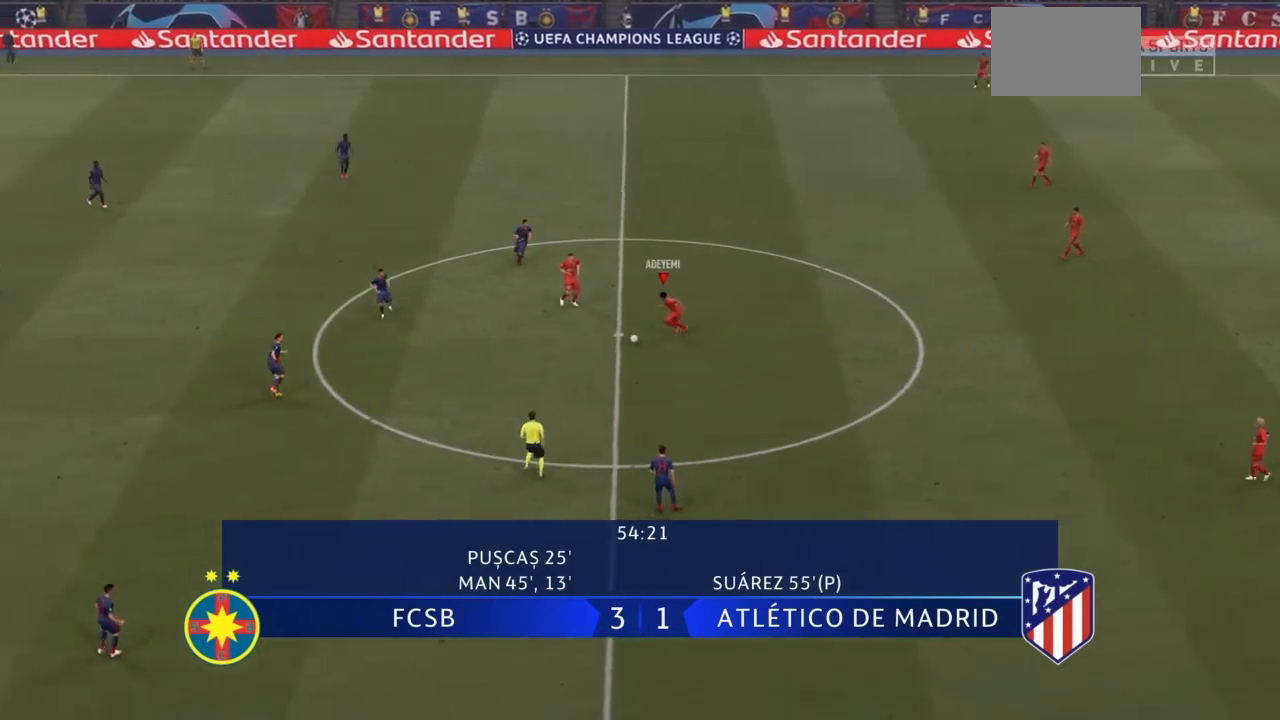
{"dt_ms": 501, "buttons": ["R2"], "left_stick": "up-left", "right_stick": "center", "events": [[101, "right_stick", "up-right"], [234, "right_stick", "center"], [434, "R2", "down"]]}
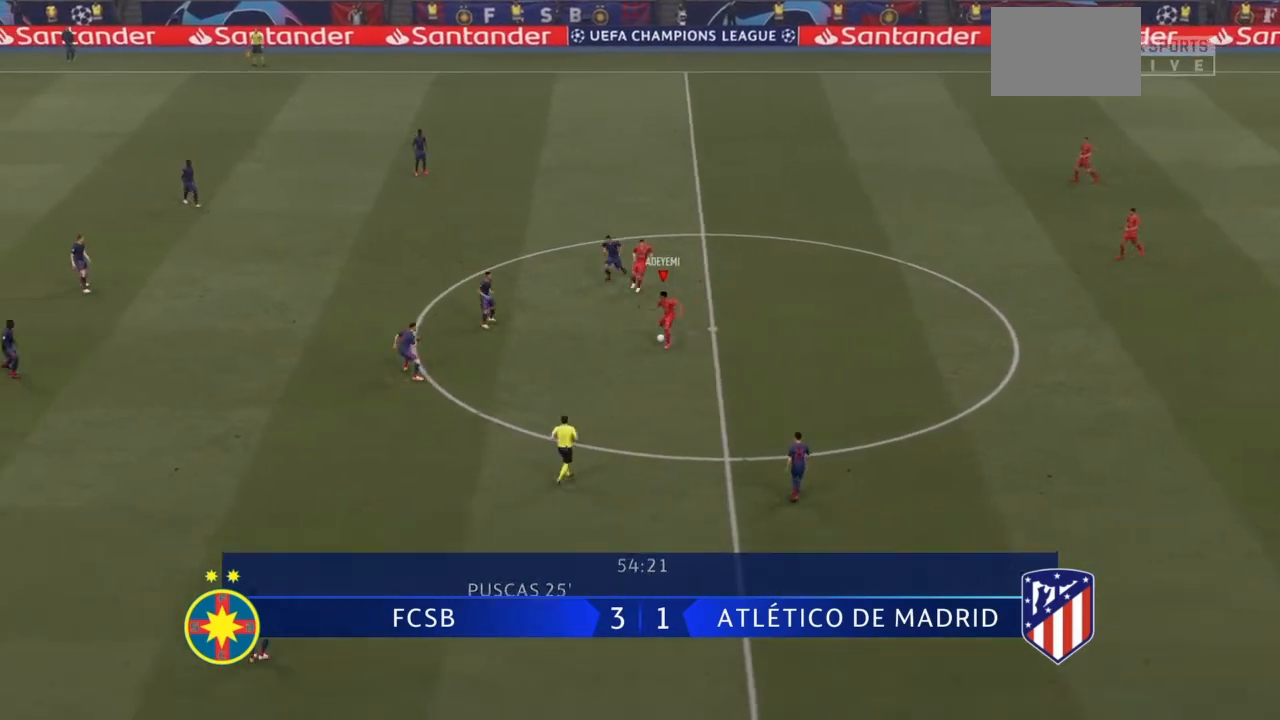
{"dt_ms": 501, "buttons": ["R2"], "left_stick": "up", "right_stick": "center", "events": [[501, "left_stick", "up"]]}
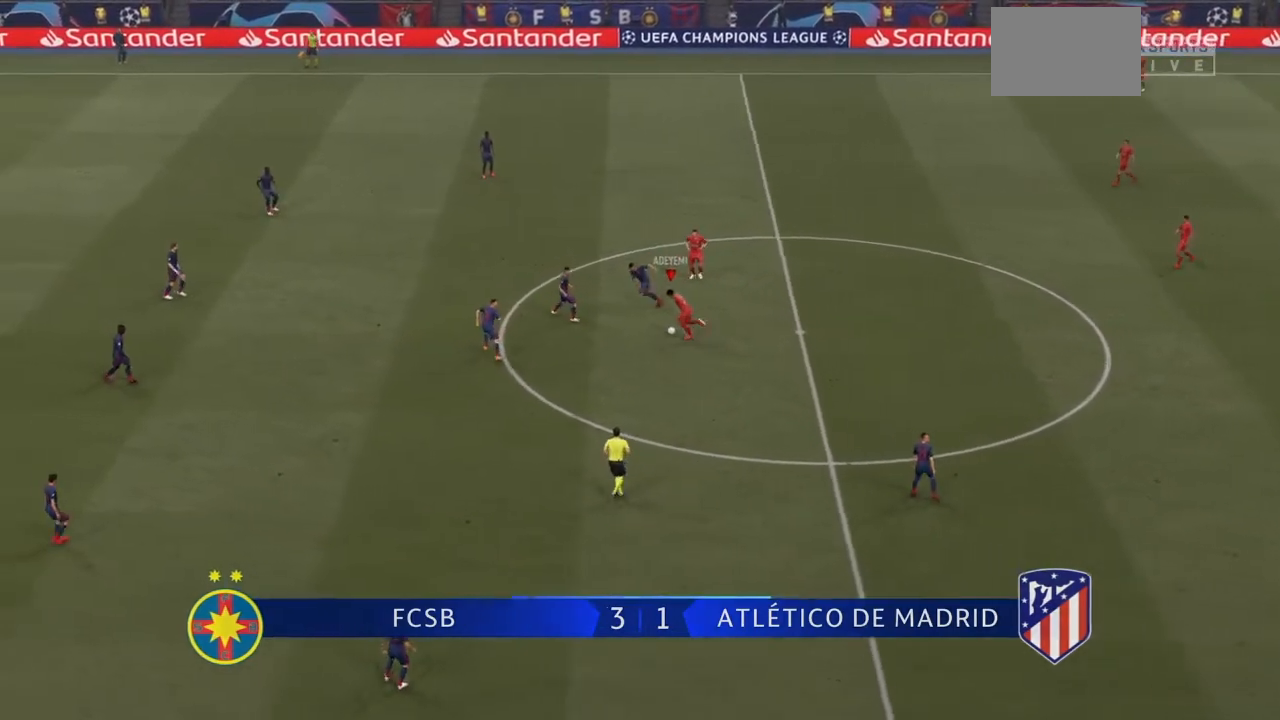
{"dt_ms": 1000, "buttons": [], "left_stick": "up-left", "right_stick": "center"}
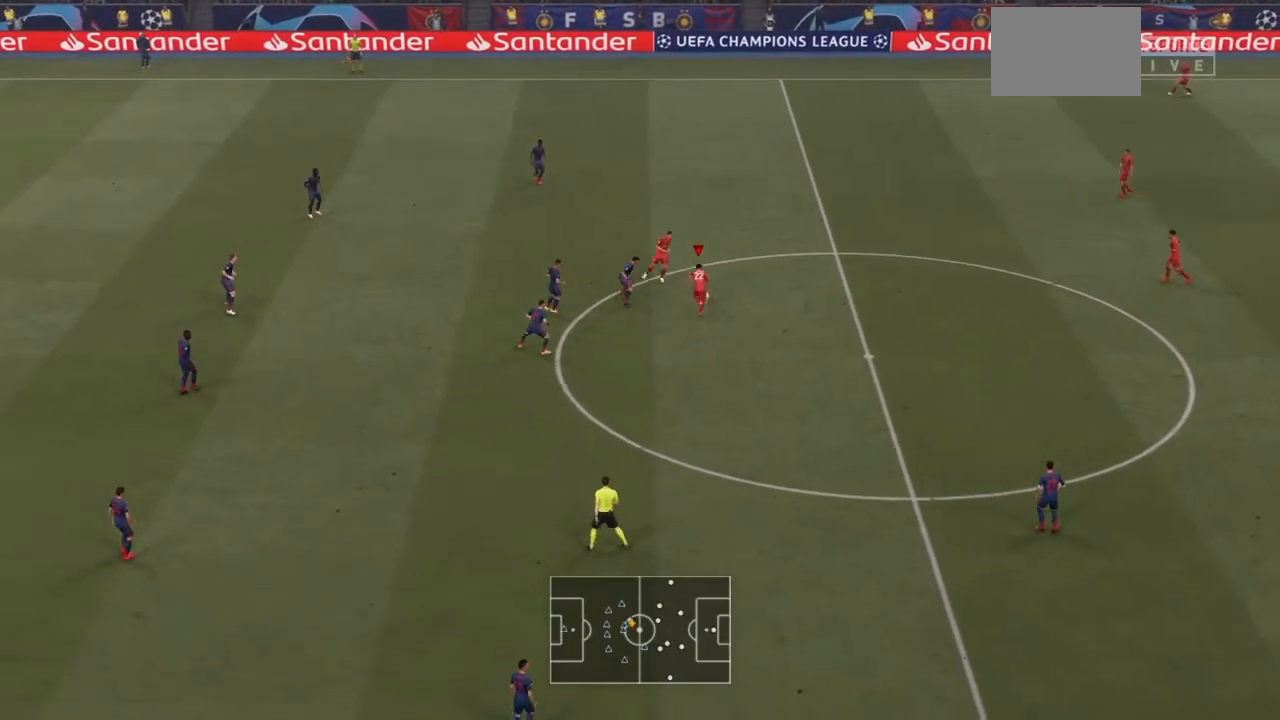
{"dt_ms": 501, "buttons": ["R2"], "left_stick": "up-left", "right_stick": "center", "events": [[167, "R2", "down"], [368, "right_stick", "left"], [501, "right_stick", "center"]]}
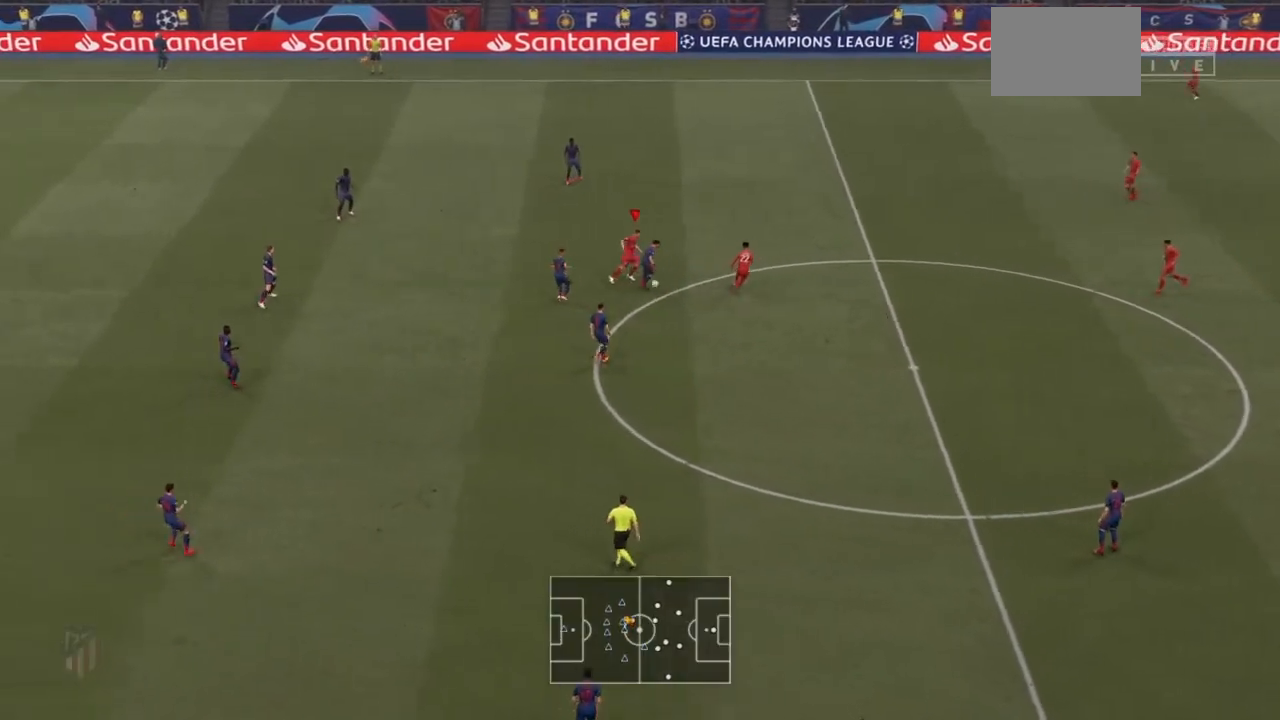
{"dt_ms": 501, "buttons": ["R2"], "left_stick": "up", "right_stick": "center", "events": [[501, "left_stick", "up"]]}